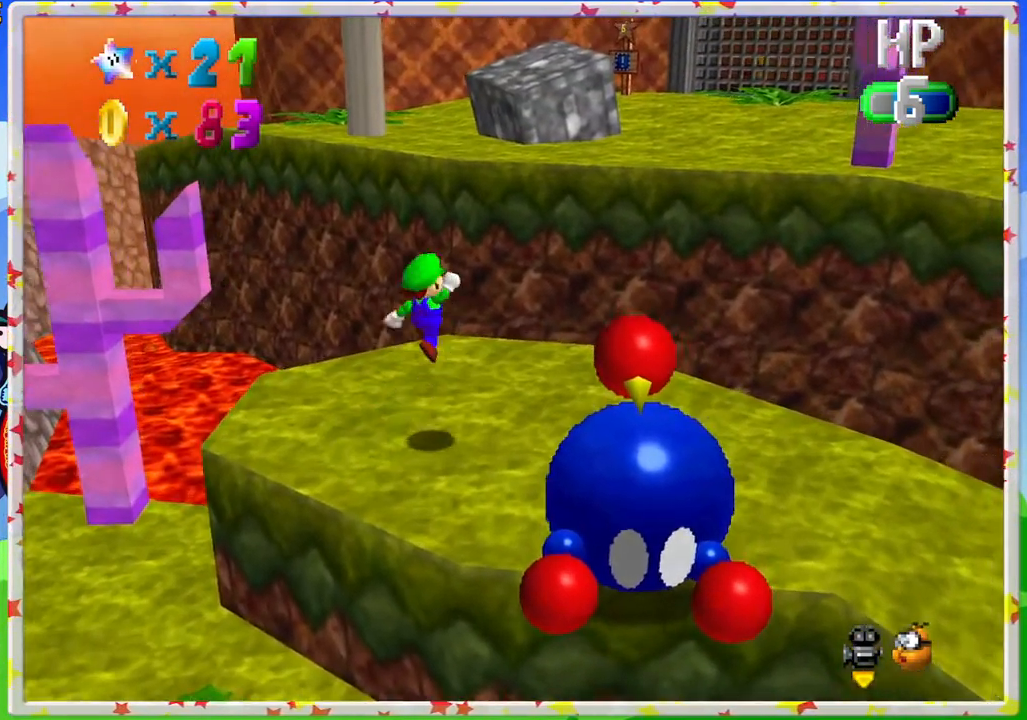
Gameplay with a controller (Nintendo layout); each line is a JSON object with the inputs held at the frame after it. "events" lists button and stick changes between this image and that frame as [ms after this image, input, new state], when the widget could be followed in between. Not read: L3 R3.
{"buttons": [], "left_stick": "up", "events": [[83, "left_stick", "up"], [133, "A", "up"]]}
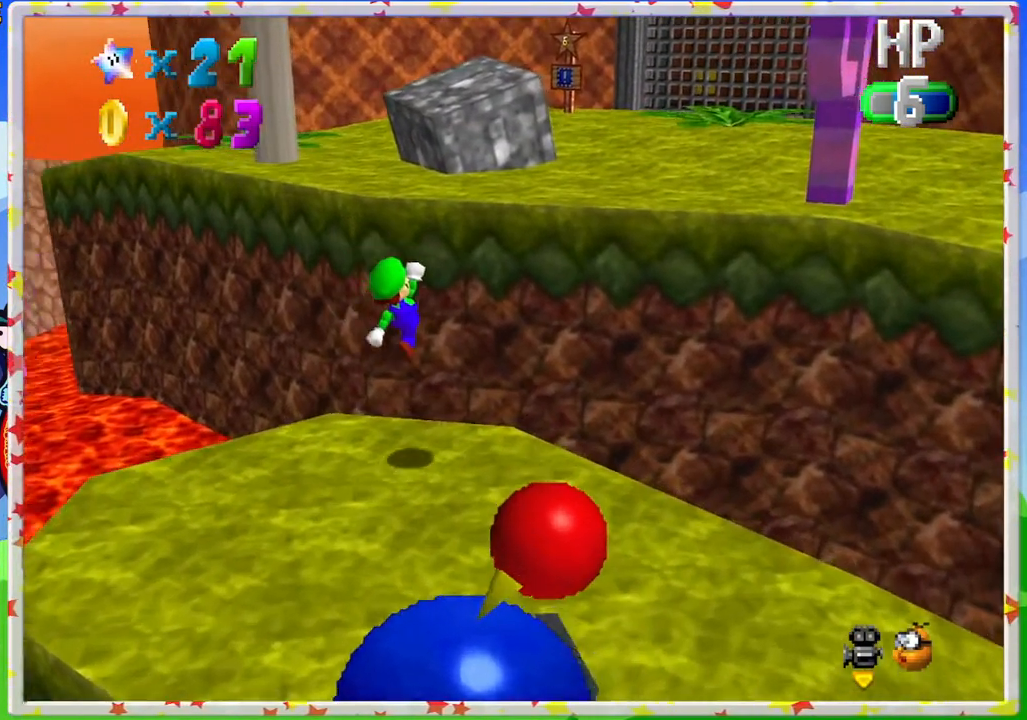
{"buttons": ["A"], "left_stick": "up", "events": [[33, "left_stick", "up-right"], [200, "left_stick", "right"], [217, "A", "down"], [300, "left_stick", "up-right"], [433, "left_stick", "up"]]}
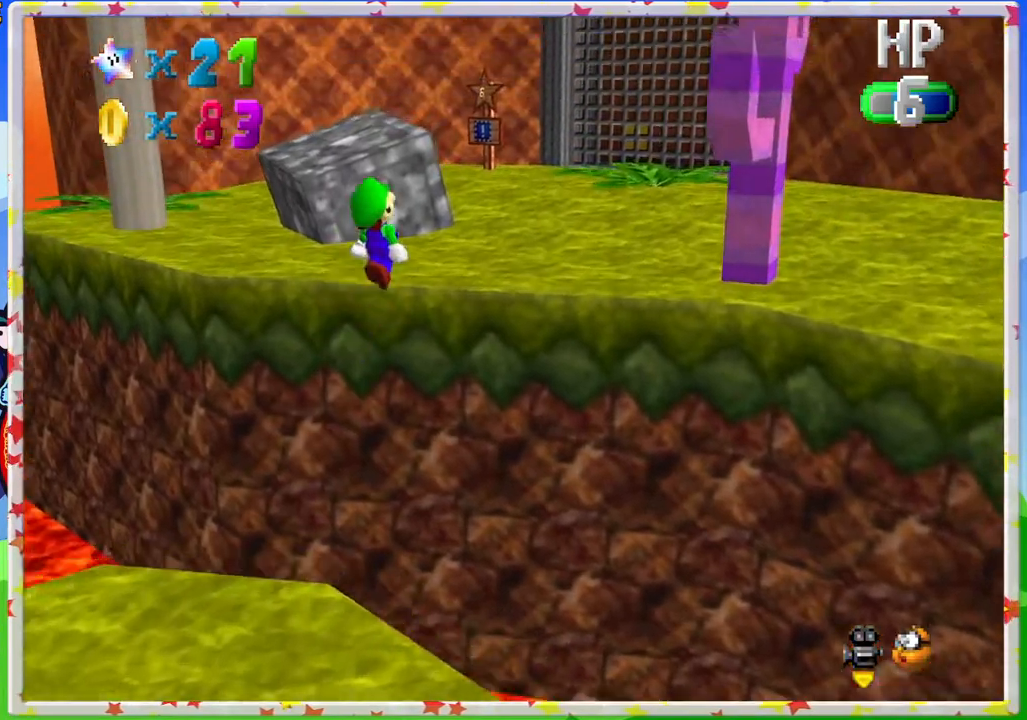
{"buttons": [], "left_stick": "up", "events": [[367, "A", "up"]]}
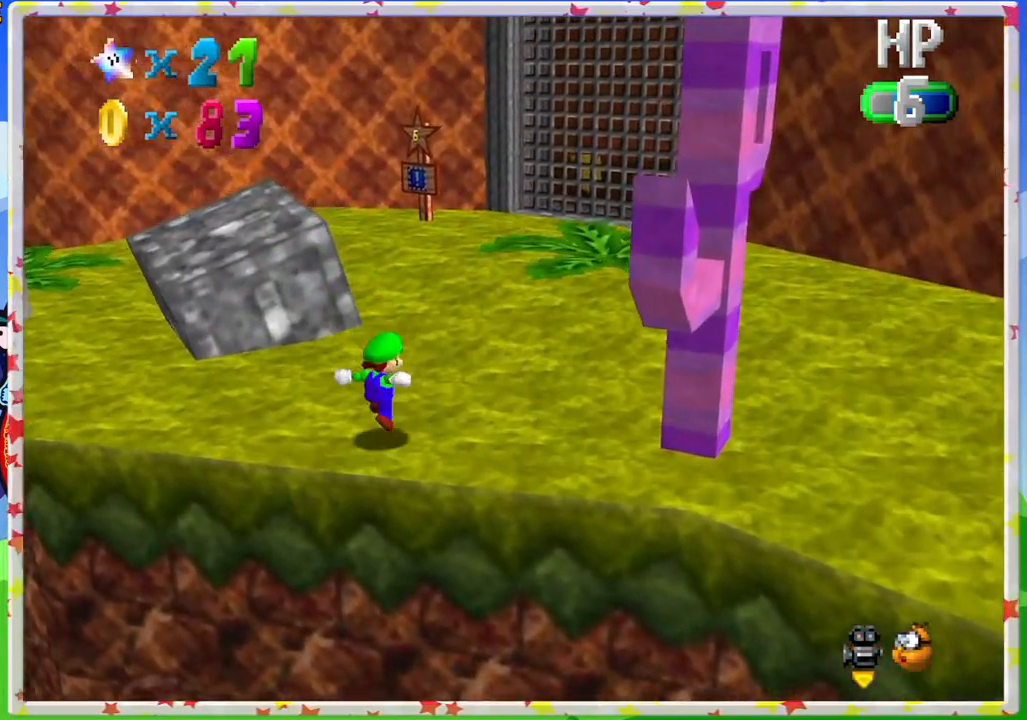
{"buttons": [], "left_stick": "up-right", "events": [[117, "C_RIGHT", "down"], [167, "left_stick", "up-right"], [217, "C_RIGHT", "up"]]}
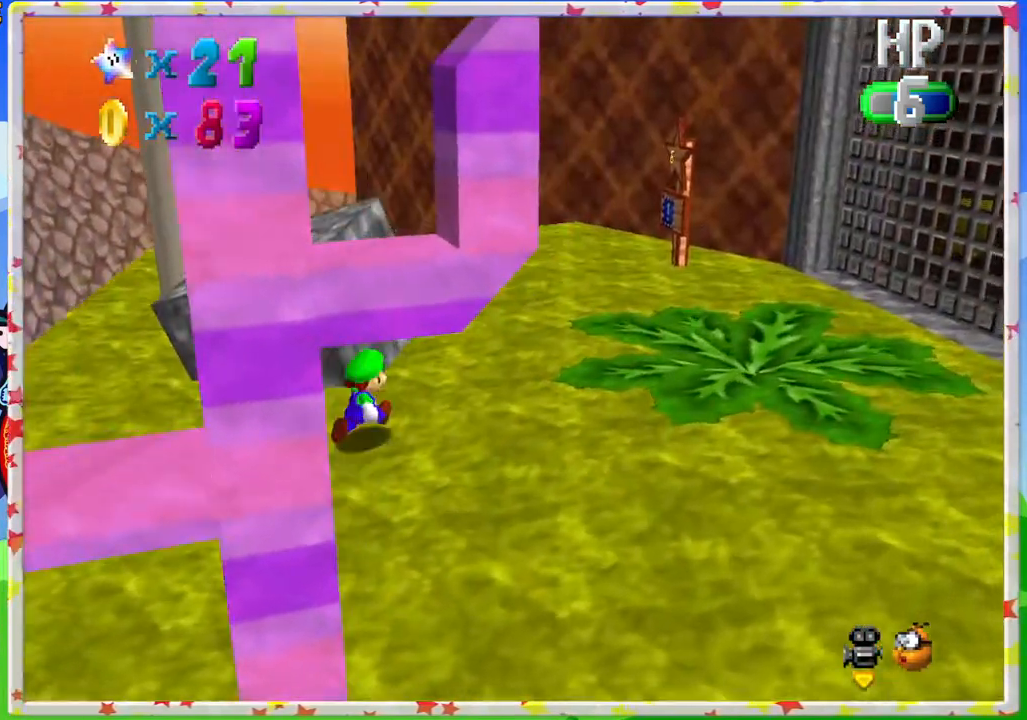
{"buttons": [], "left_stick": "right", "events": [[300, "C_RIGHT", "down"], [350, "left_stick", "right"], [450, "C_RIGHT", "up"]]}
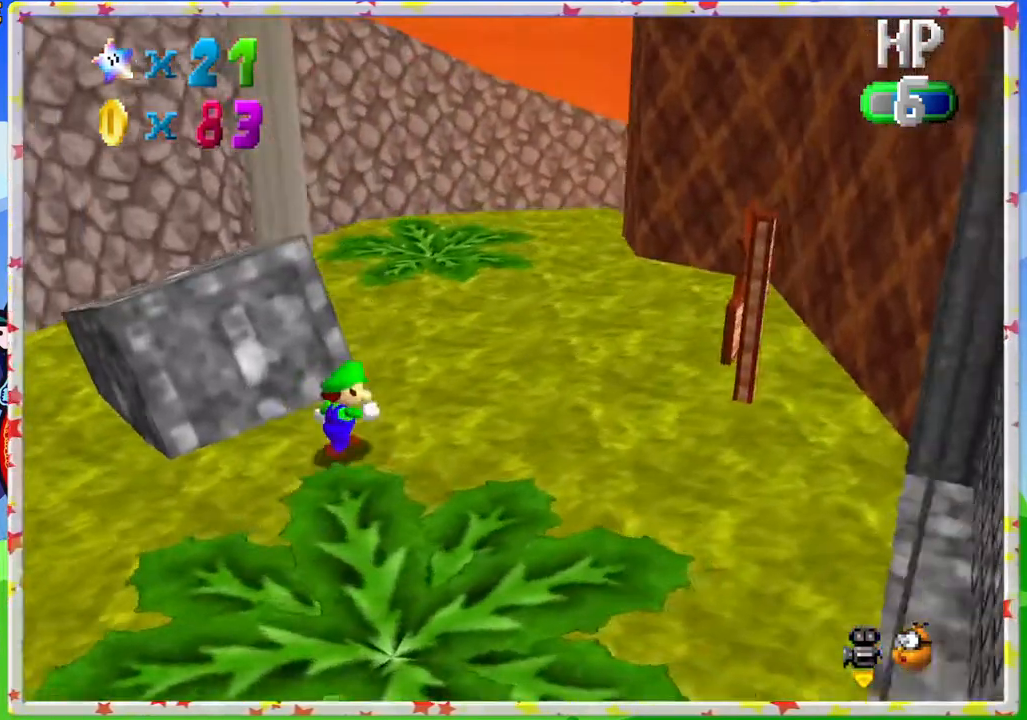
{"buttons": ["C_LEFT"], "left_stick": "up", "events": [[50, "left_stick", "up-right"], [483, "left_stick", "up"], [500, "C_LEFT", "down"]]}
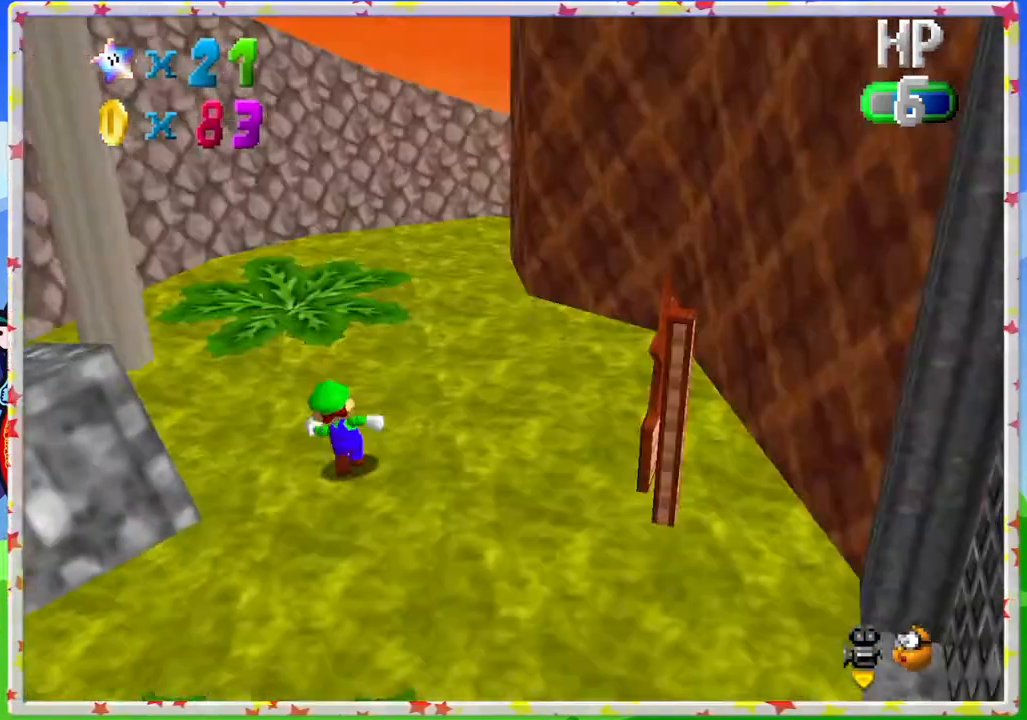
{"buttons": ["C_LEFT"], "left_stick": "up-left", "events": [[183, "C_LEFT", "up"], [217, "left_stick", "up-left"], [433, "C_LEFT", "down"]]}
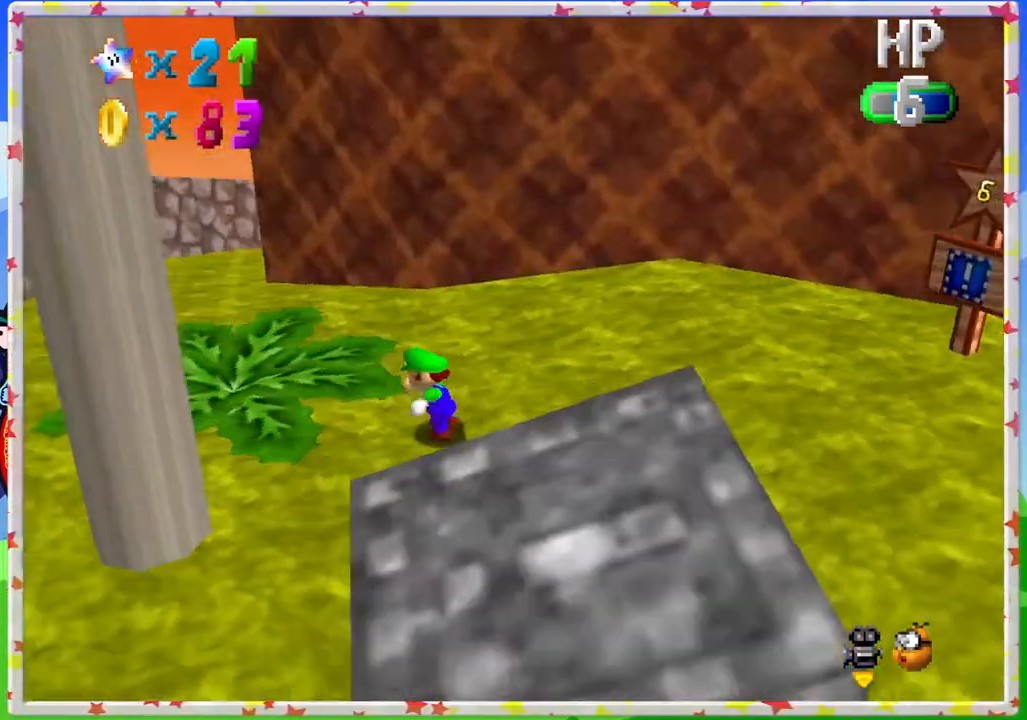
{"buttons": [], "left_stick": "up-left", "events": [[67, "C_LEFT", "up"]]}
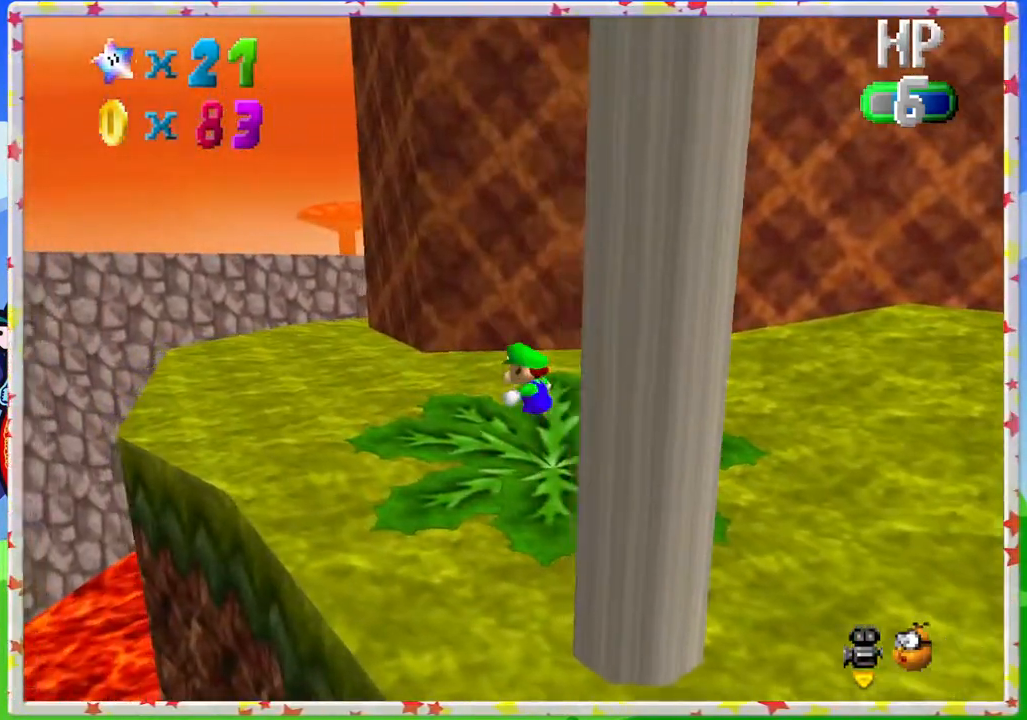
{"buttons": [], "left_stick": "up-left", "events": [[200, "C_LEFT", "down"], [383, "C_LEFT", "up"]]}
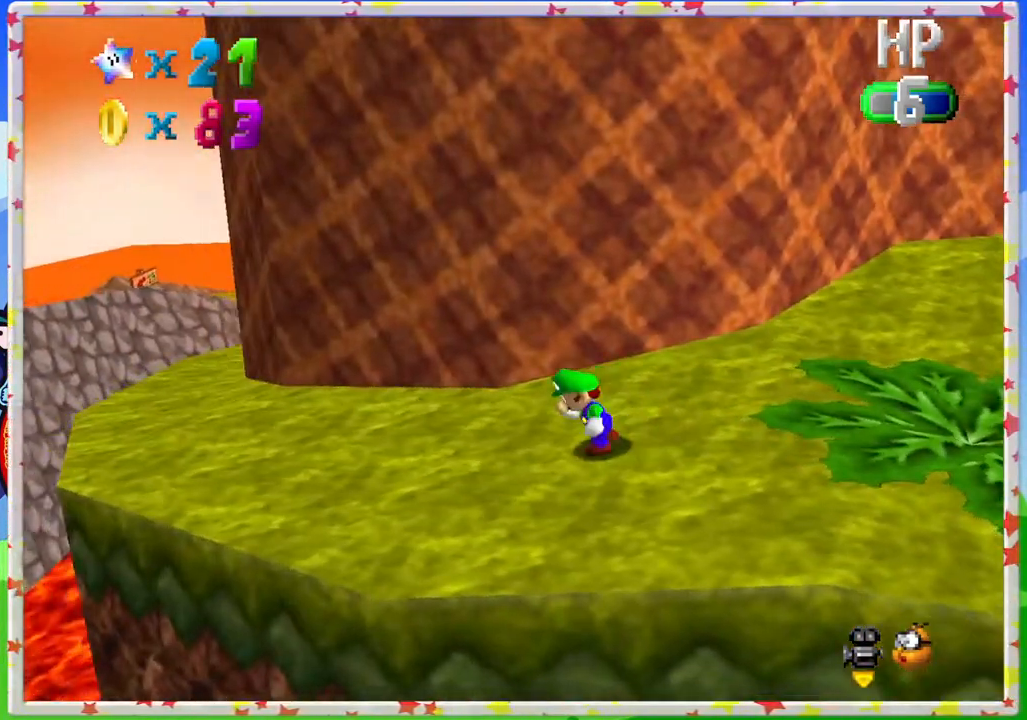
{"buttons": [], "left_stick": "up-left", "events": []}
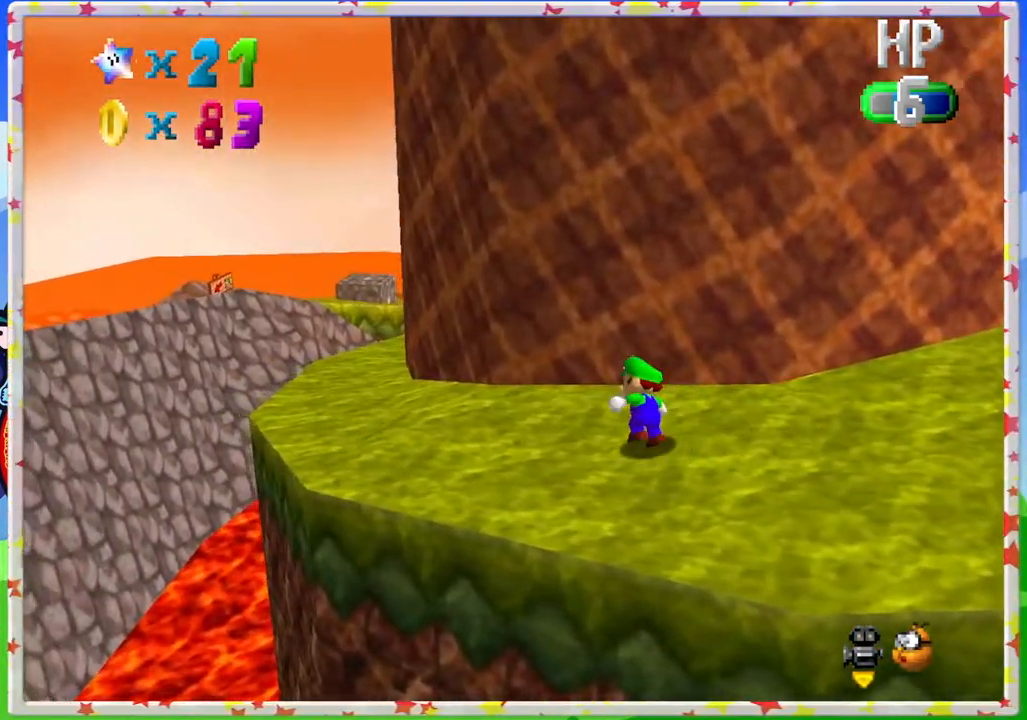
{"buttons": [], "left_stick": "up-left", "events": []}
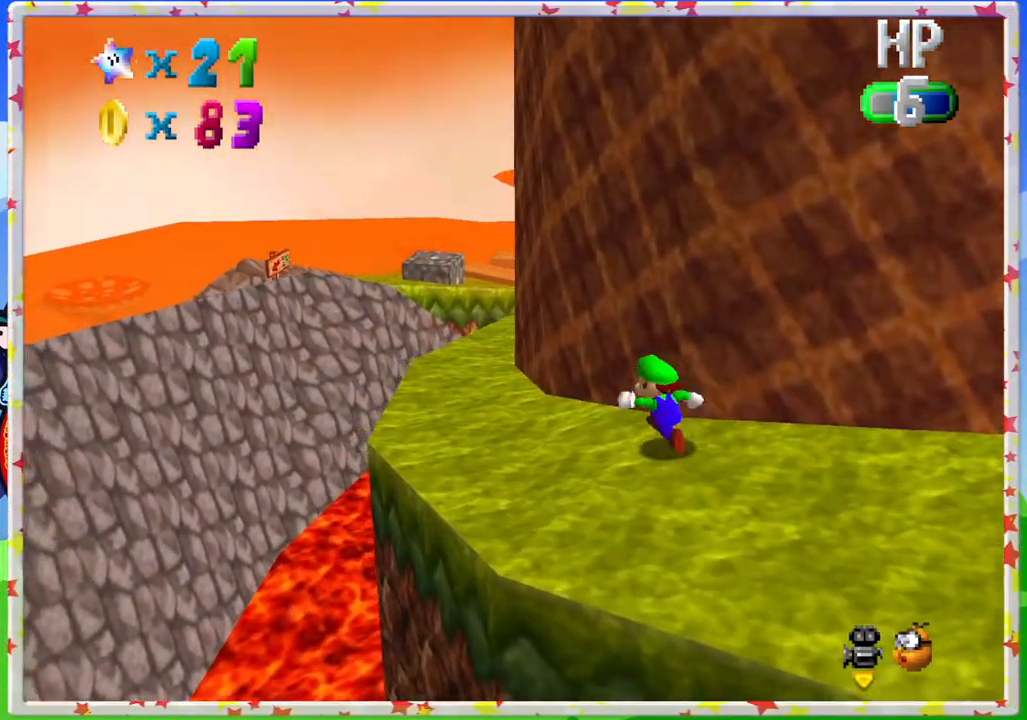
{"buttons": [], "left_stick": "up-left", "events": []}
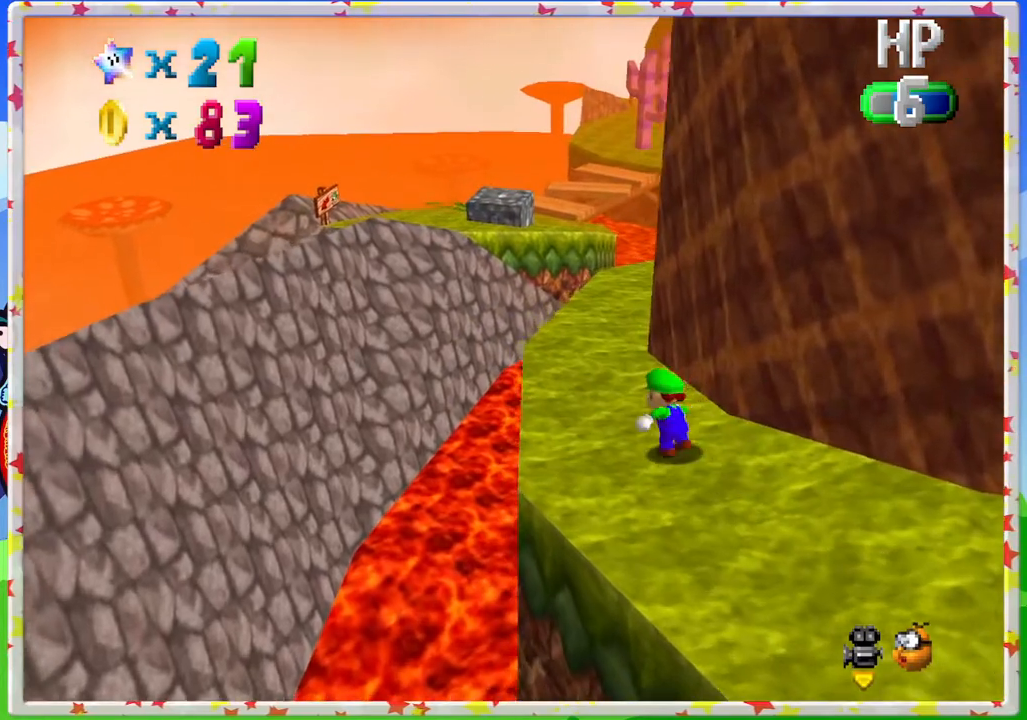
{"buttons": [], "left_stick": "up", "events": [[50, "left_stick", "up"]]}
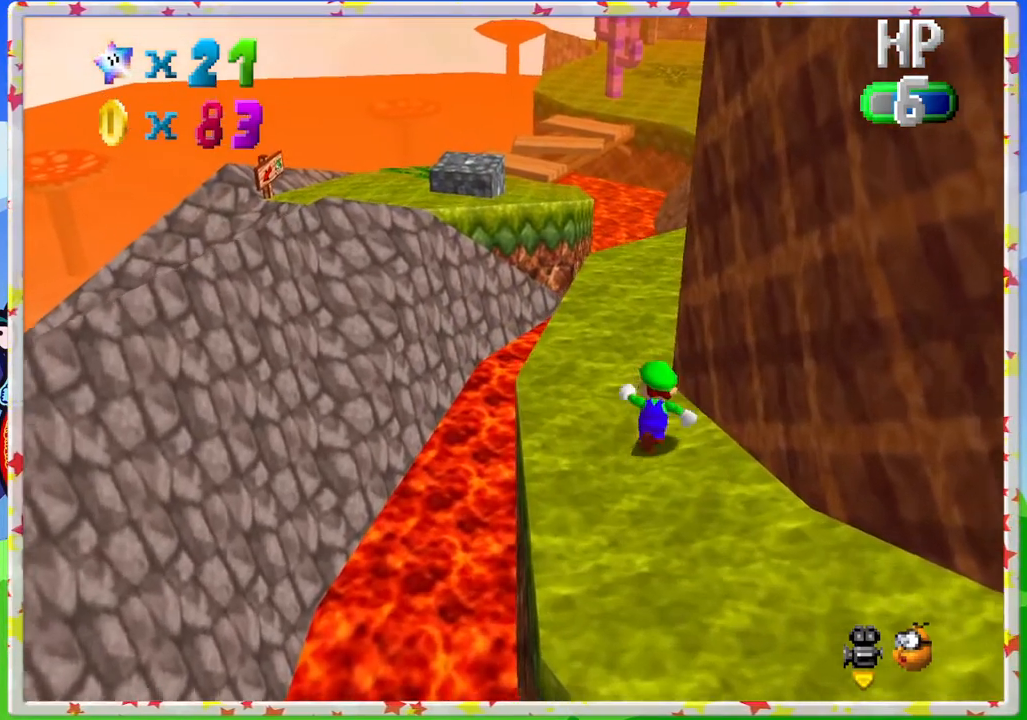
{"buttons": [], "left_stick": "up", "events": []}
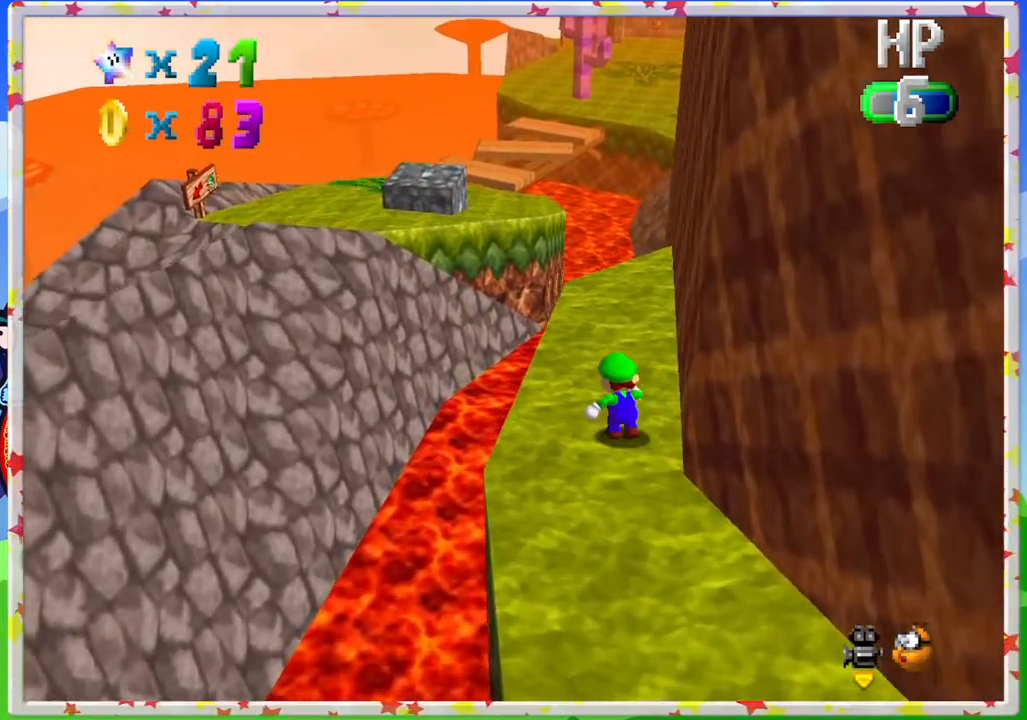
{"buttons": ["A", "Z"], "left_stick": "up-left", "events": [[233, "Z", "down"], [283, "A", "down"], [383, "left_stick", "up-left"]]}
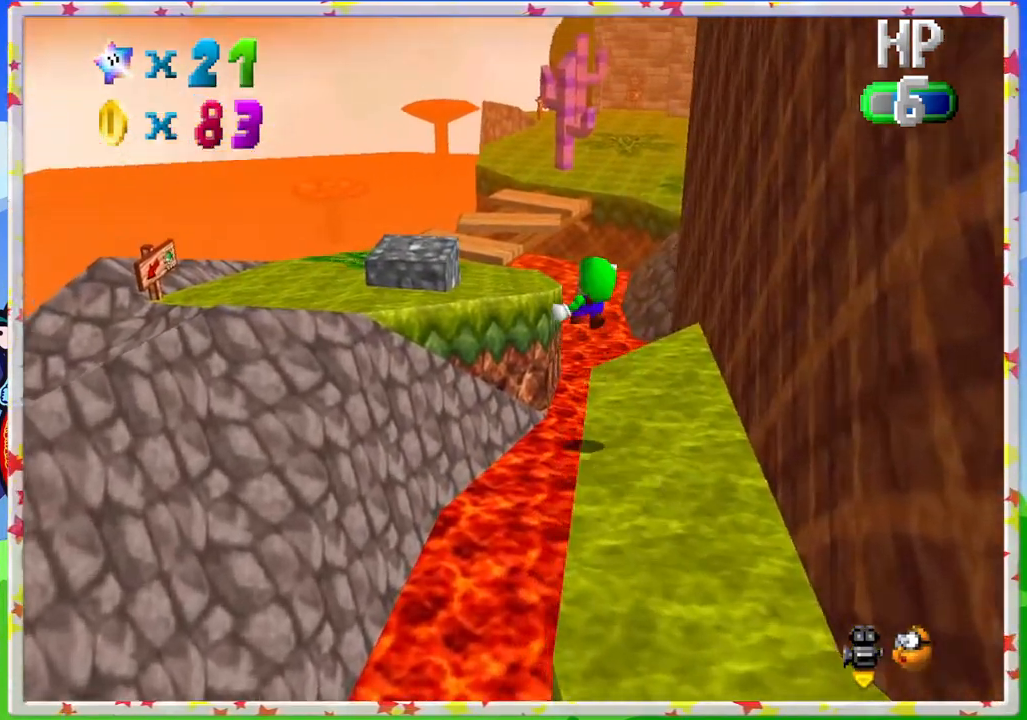
{"buttons": ["C_RIGHT"], "left_stick": "up-left", "events": [[133, "A", "up"], [150, "Z", "up"], [483, "C_RIGHT", "down"]]}
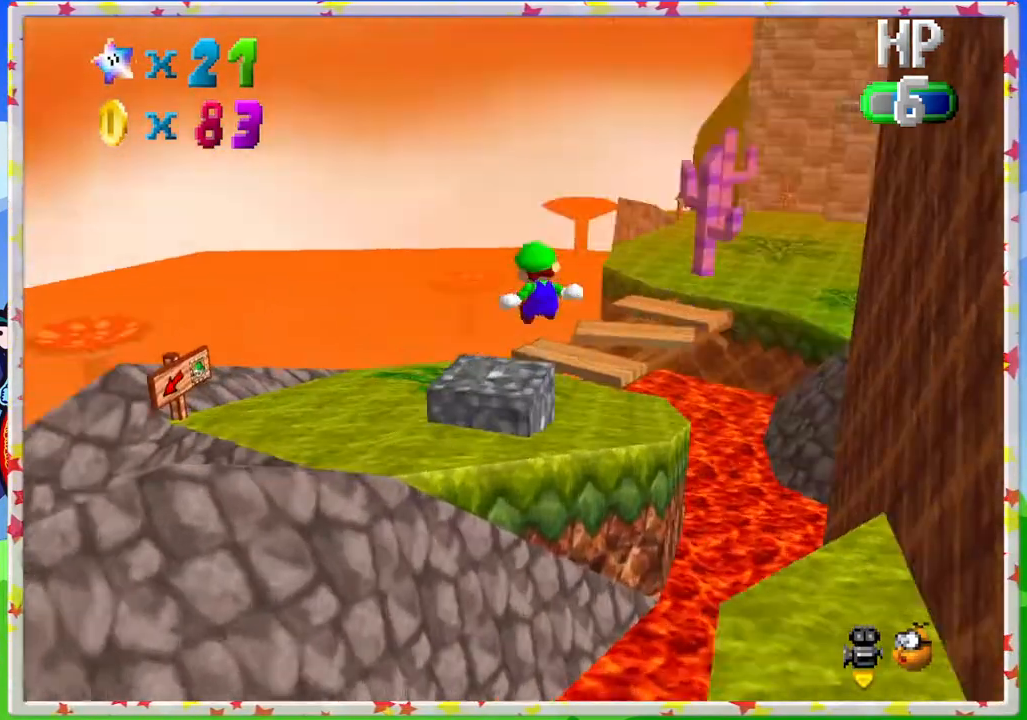
{"buttons": [], "left_stick": "center", "events": [[100, "C_RIGHT", "up"], [150, "left_stick", "down-left"], [200, "C_RIGHT", "down"], [267, "left_stick", "center"], [283, "C_RIGHT", "up"], [383, "C_RIGHT", "down"], [450, "C_RIGHT", "up"]]}
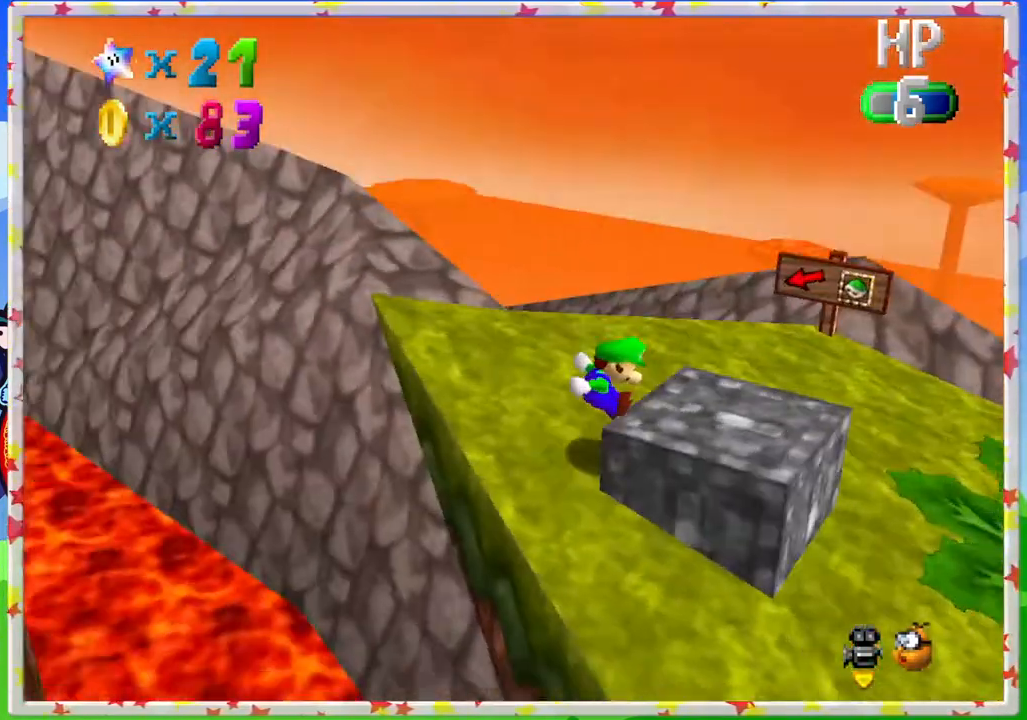
{"buttons": [], "left_stick": "up-right", "events": [[33, "left_stick", "up"], [333, "C_RIGHT", "down"], [400, "left_stick", "up-right"], [417, "C_RIGHT", "up"]]}
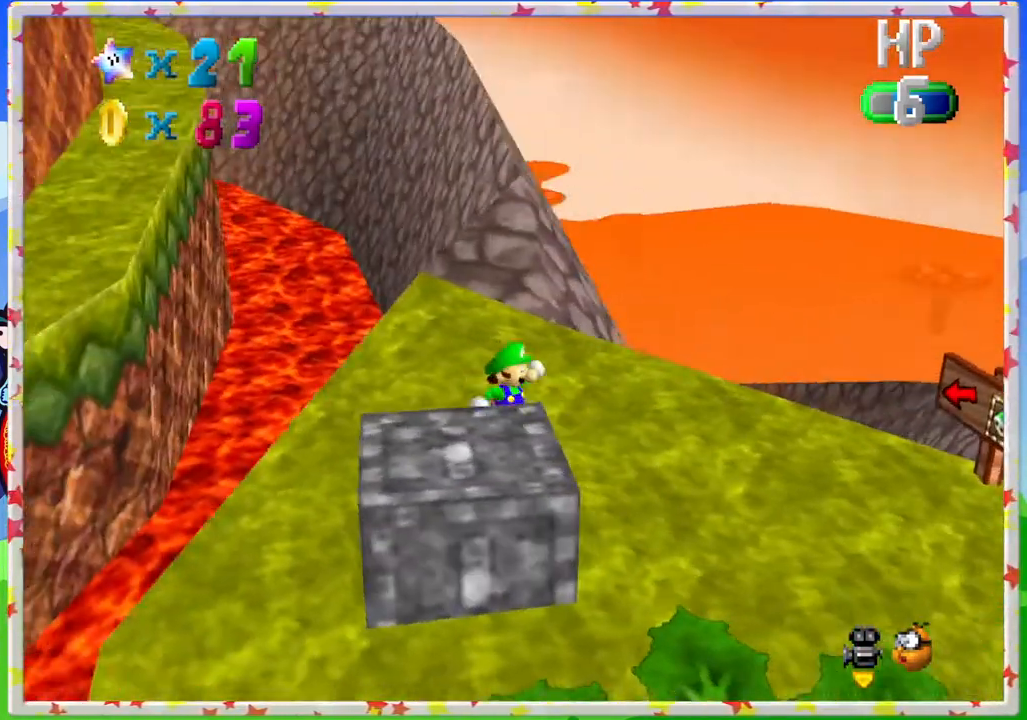
{"buttons": [], "left_stick": "up-right", "events": [[100, "left_stick", "right"], [367, "left_stick", "up-right"]]}
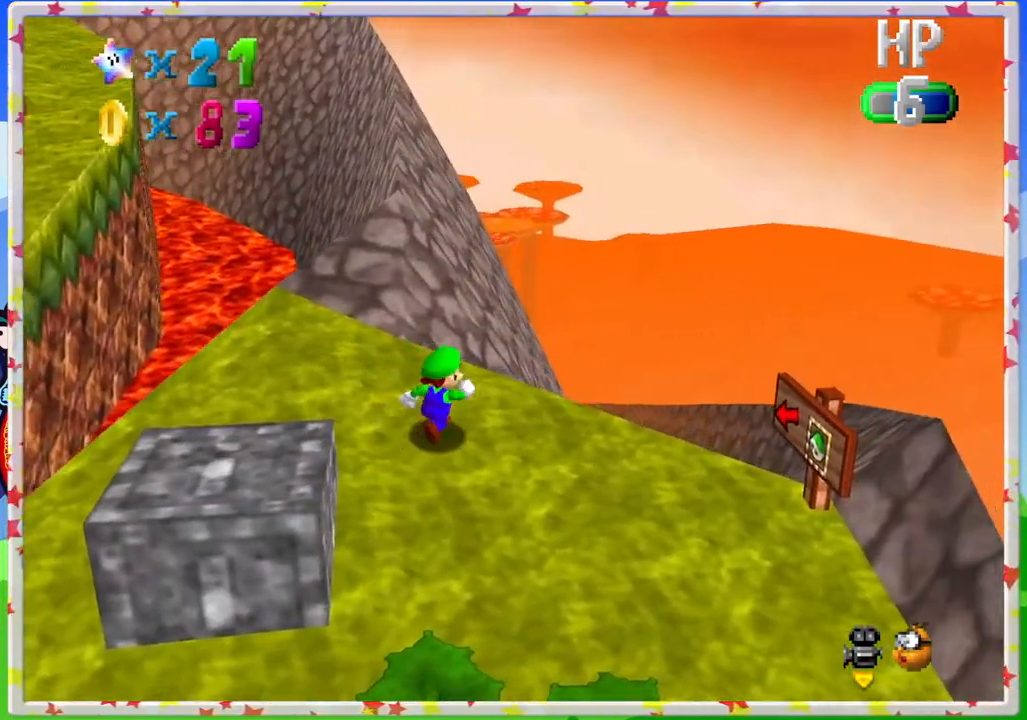
{"buttons": ["A"], "left_stick": "up-right", "events": [[217, "A", "down"]]}
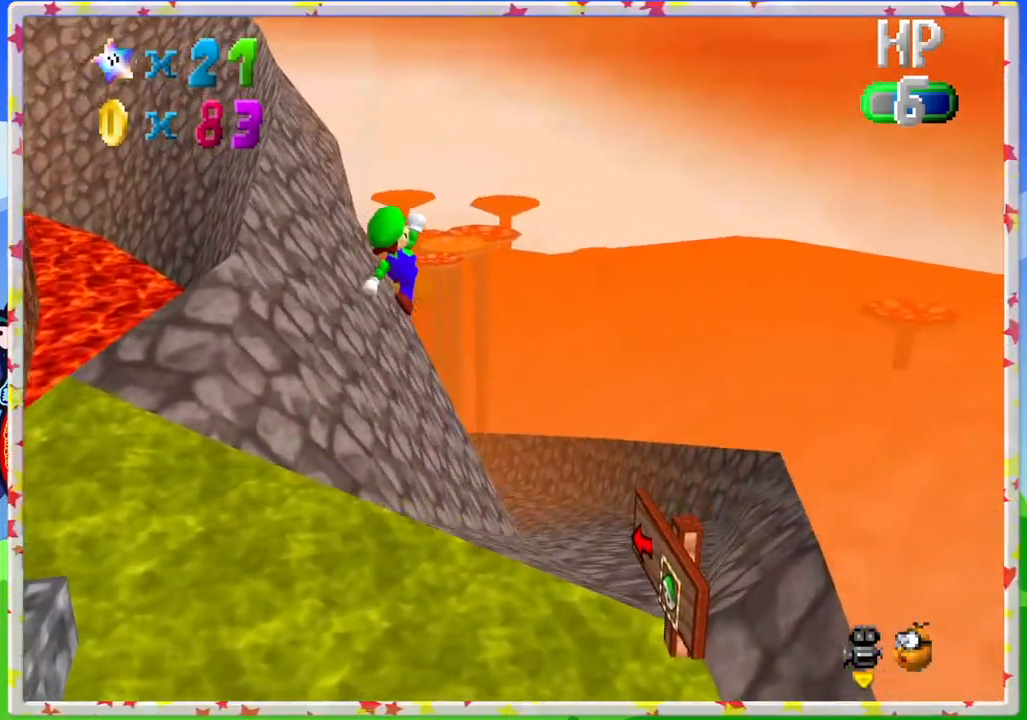
{"buttons": [], "left_stick": "up-right", "events": [[100, "A", "up"], [183, "left_stick", "up"], [267, "C_RIGHT", "down"], [367, "C_RIGHT", "up"], [433, "left_stick", "up-right"]]}
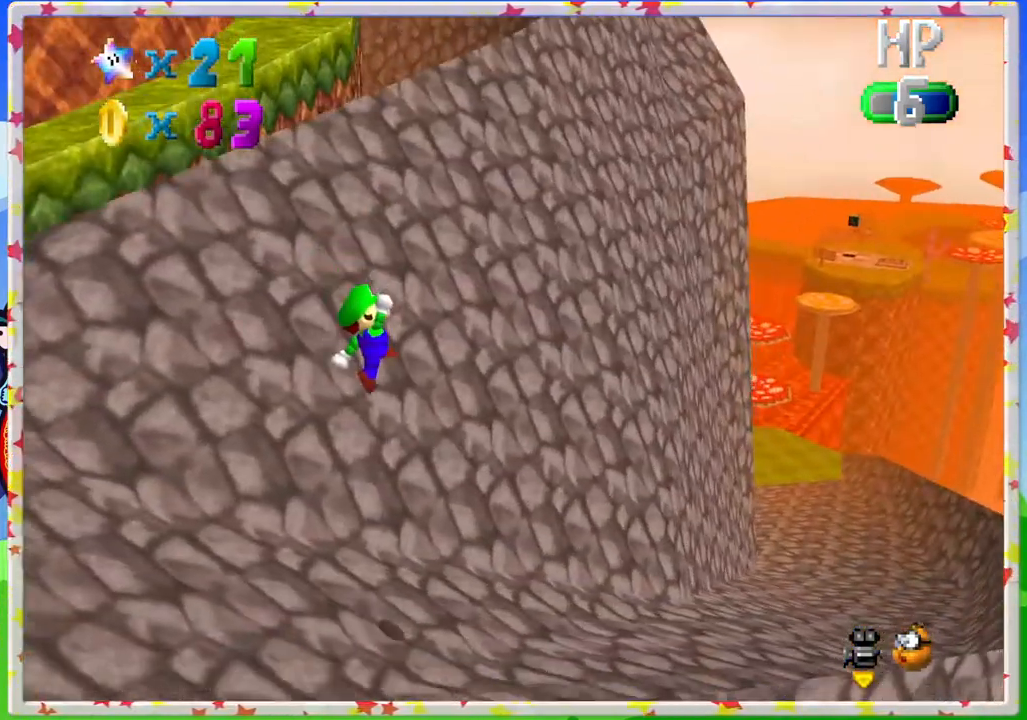
{"buttons": [], "left_stick": "right", "events": [[83, "left_stick", "right"]]}
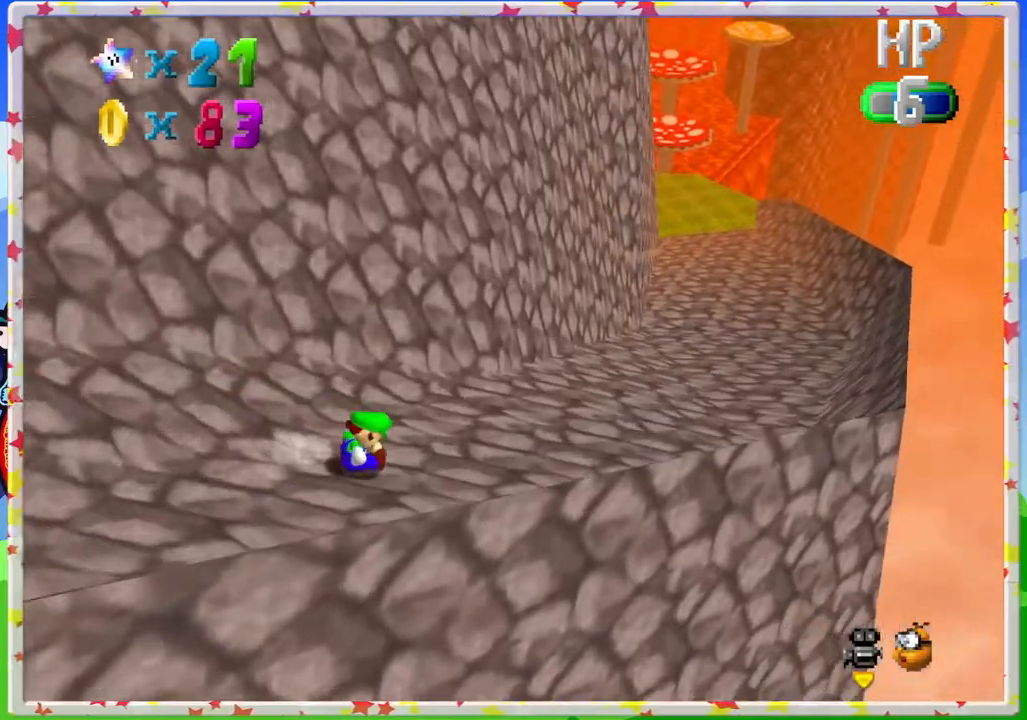
{"buttons": [], "left_stick": "up-right", "events": [[150, "left_stick", "up-right"]]}
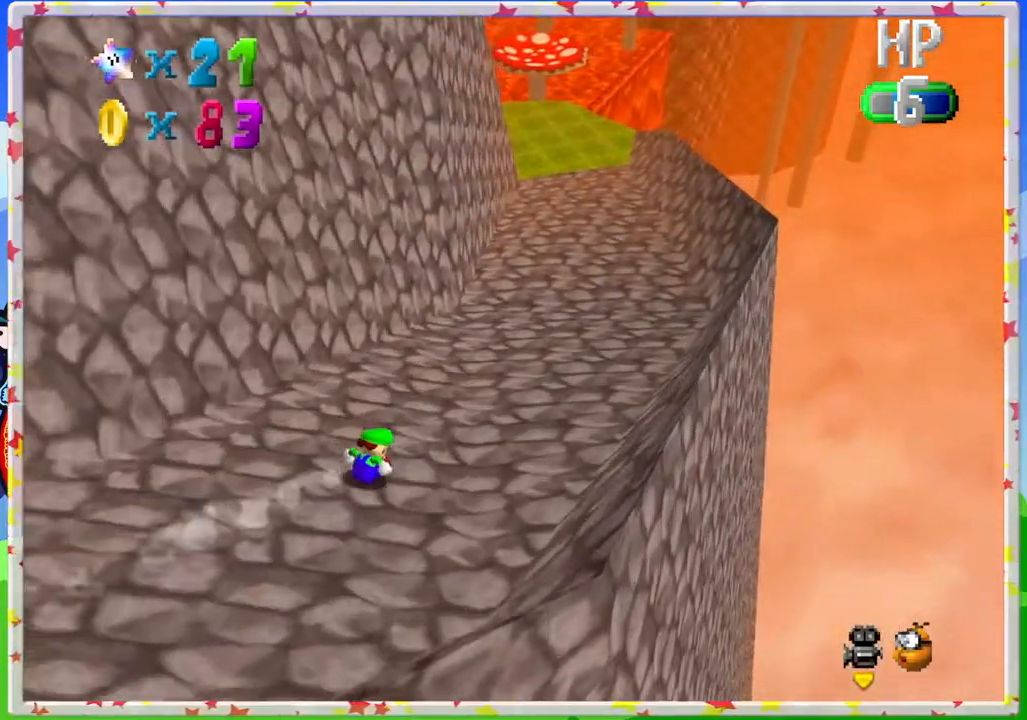
{"buttons": [], "left_stick": "up", "events": [[233, "left_stick", "up"]]}
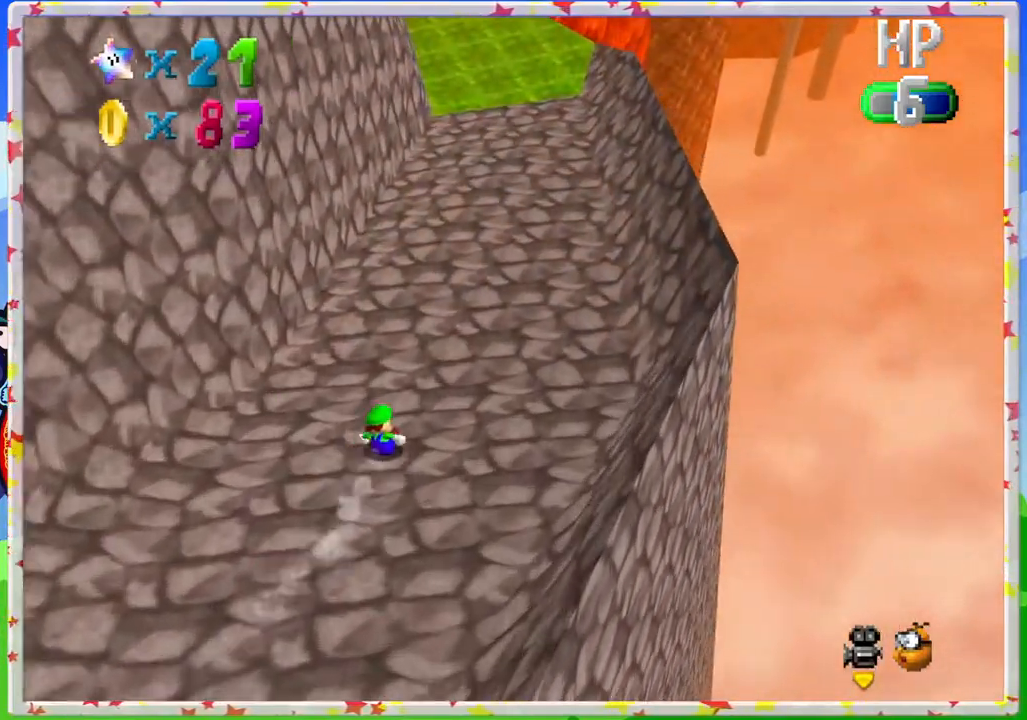
{"buttons": [], "left_stick": "center", "events": [[500, "left_stick", "center"]]}
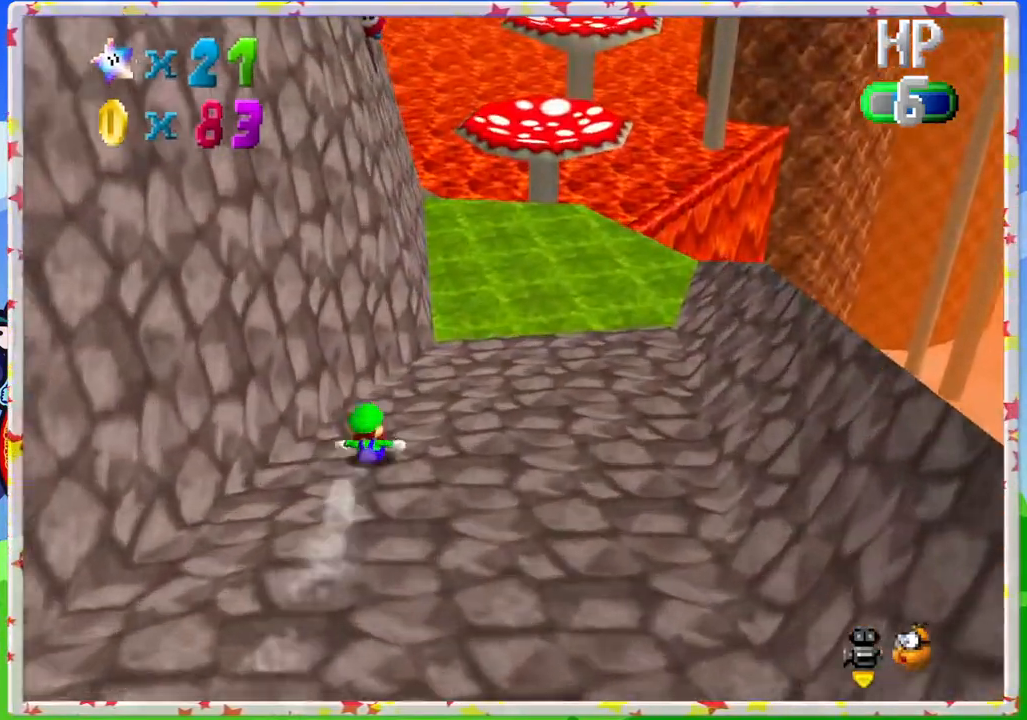
{"buttons": ["A"], "left_stick": "down", "events": [[50, "left_stick", "down"], [350, "A", "down"]]}
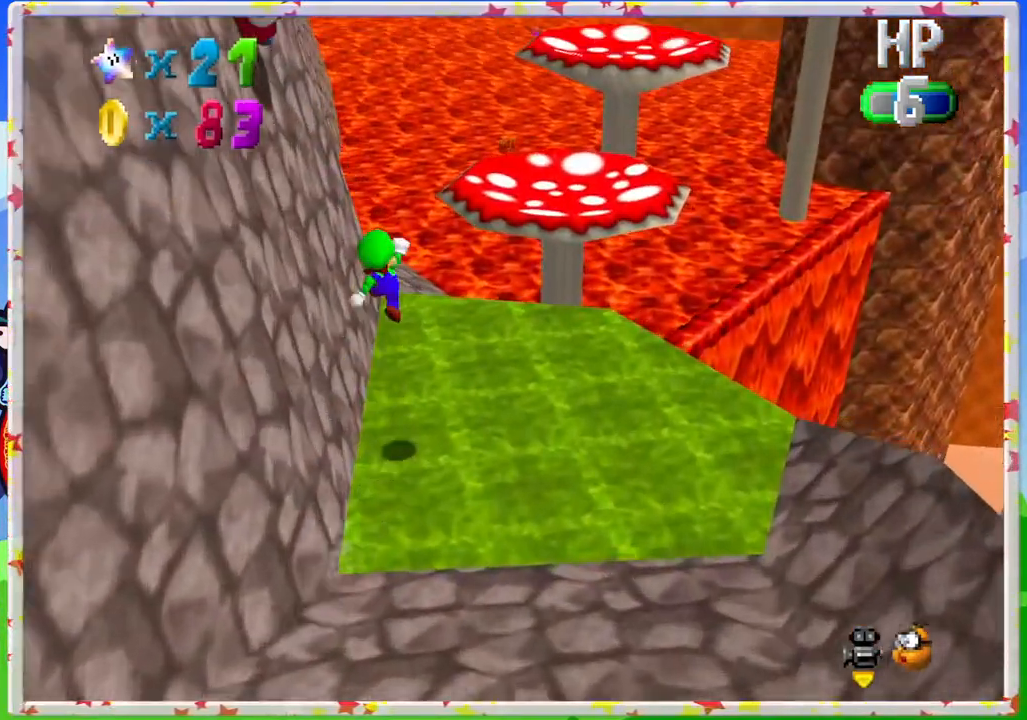
{"buttons": [], "left_stick": "left", "events": [[183, "A", "up"], [183, "left_stick", "center"], [367, "left_stick", "up"], [467, "left_stick", "left"]]}
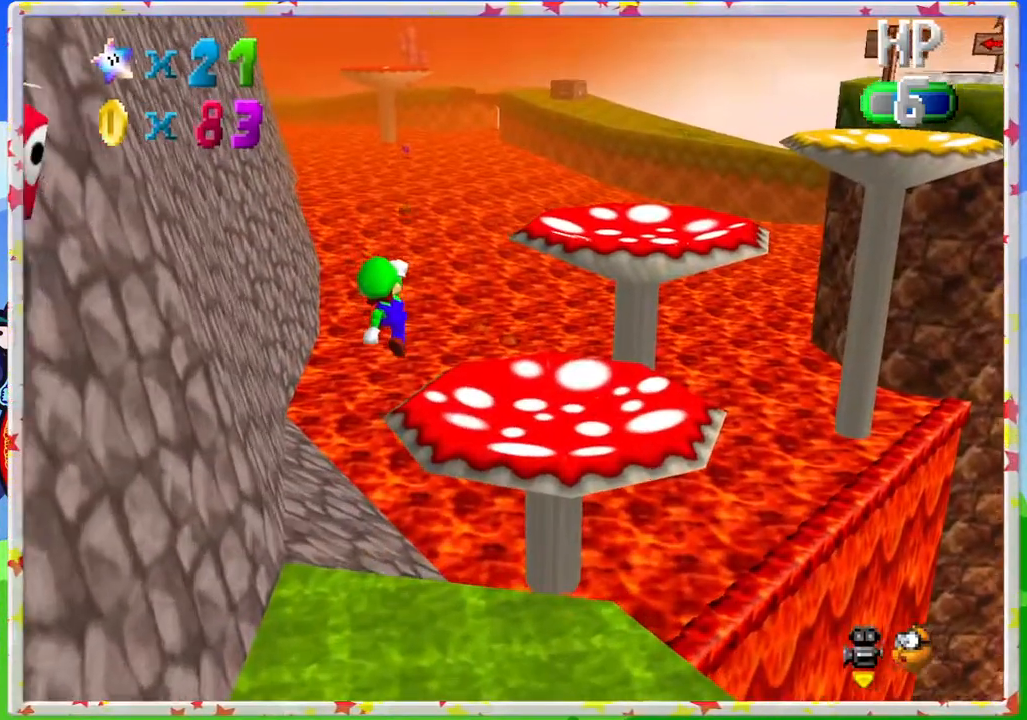
{"buttons": ["A"], "left_stick": "right", "events": [[17, "left_stick", "down-left"], [317, "A", "down"], [333, "left_stick", "right"]]}
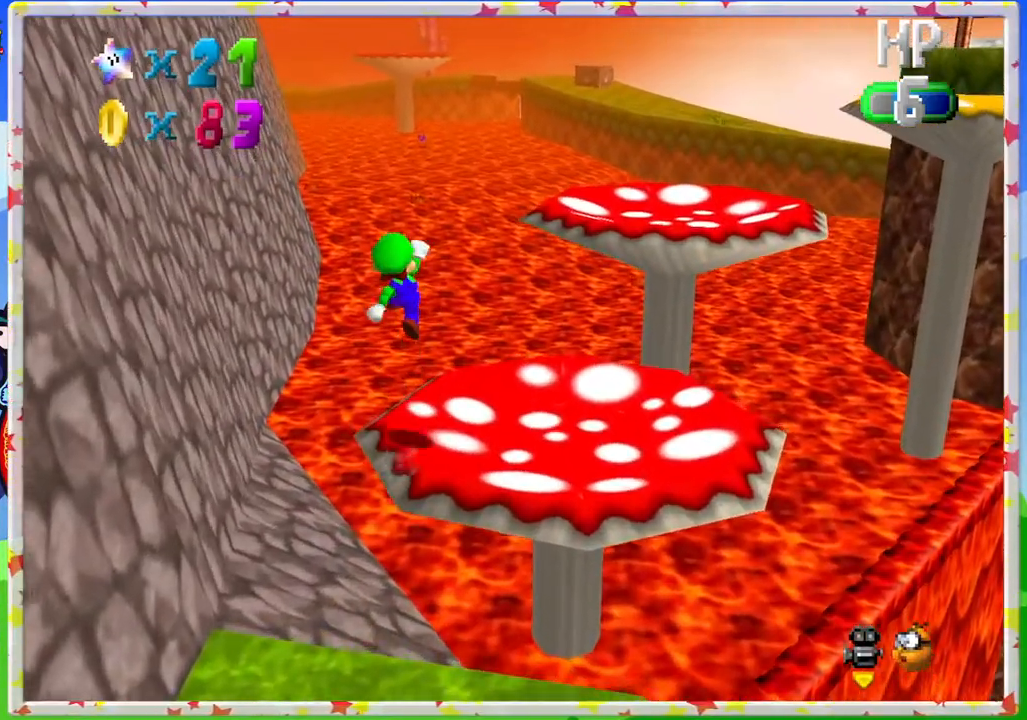
{"buttons": [], "left_stick": "down", "events": [[100, "A", "up"], [317, "left_stick", "down"]]}
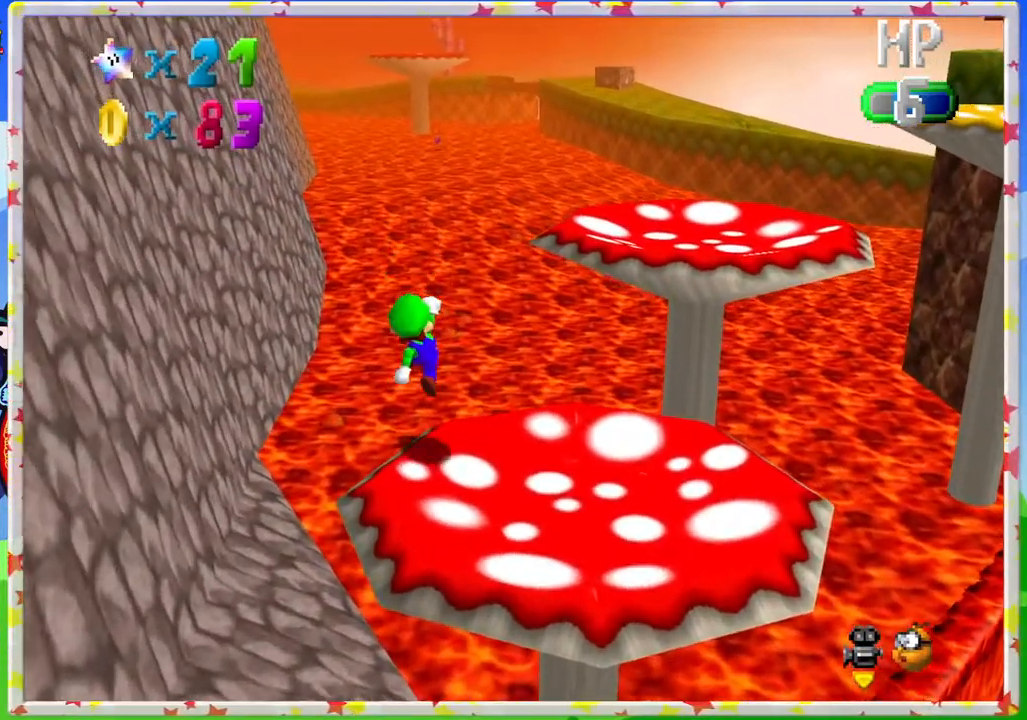
{"buttons": [], "left_stick": "down", "events": []}